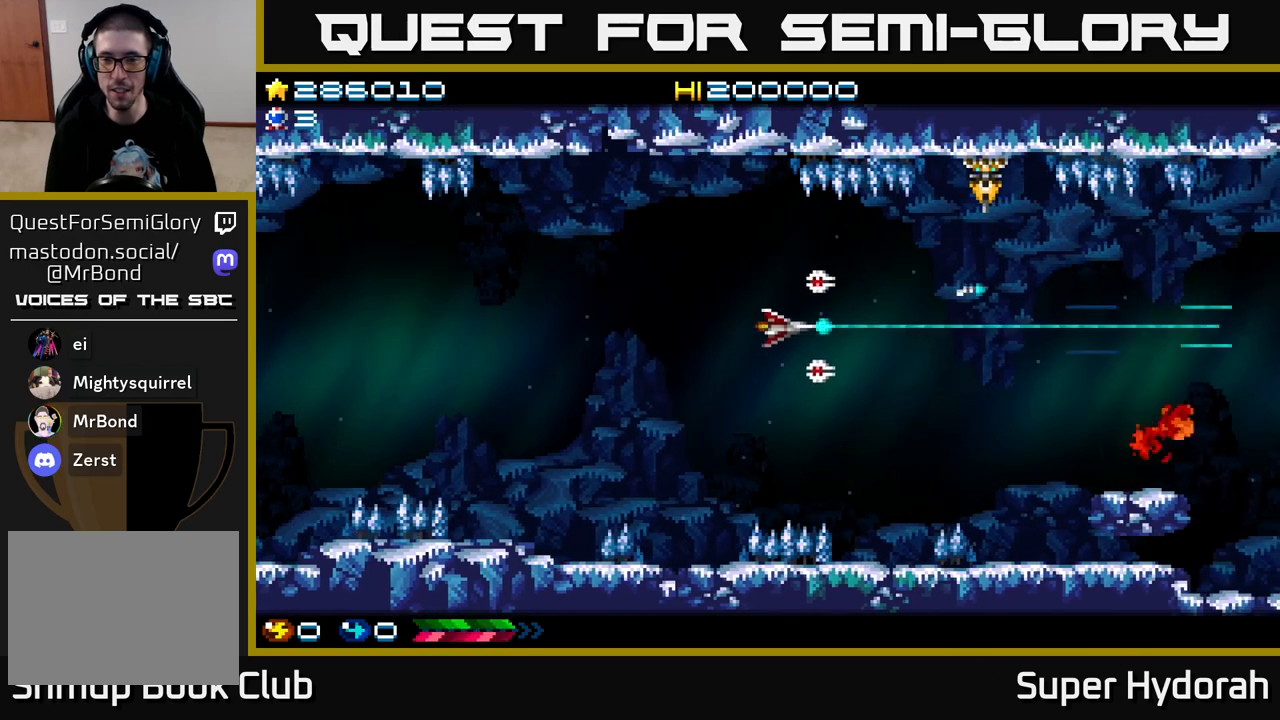
Gameplay with a controller (Xbox layout); each line is a JSON object with the inputs held at the frame after it. "events" lists button and stick changes between this image and that frame as [ms after this image, input, new state], when the widget could be followed in between. Not read: L3 R3 right_stick.
{"buttons": ["A", "DPAD_LEFT"], "left_stick": "center", "events": [[250, "DPAD_LEFT", "down"], [400, "DPAD_UP", "up"]]}
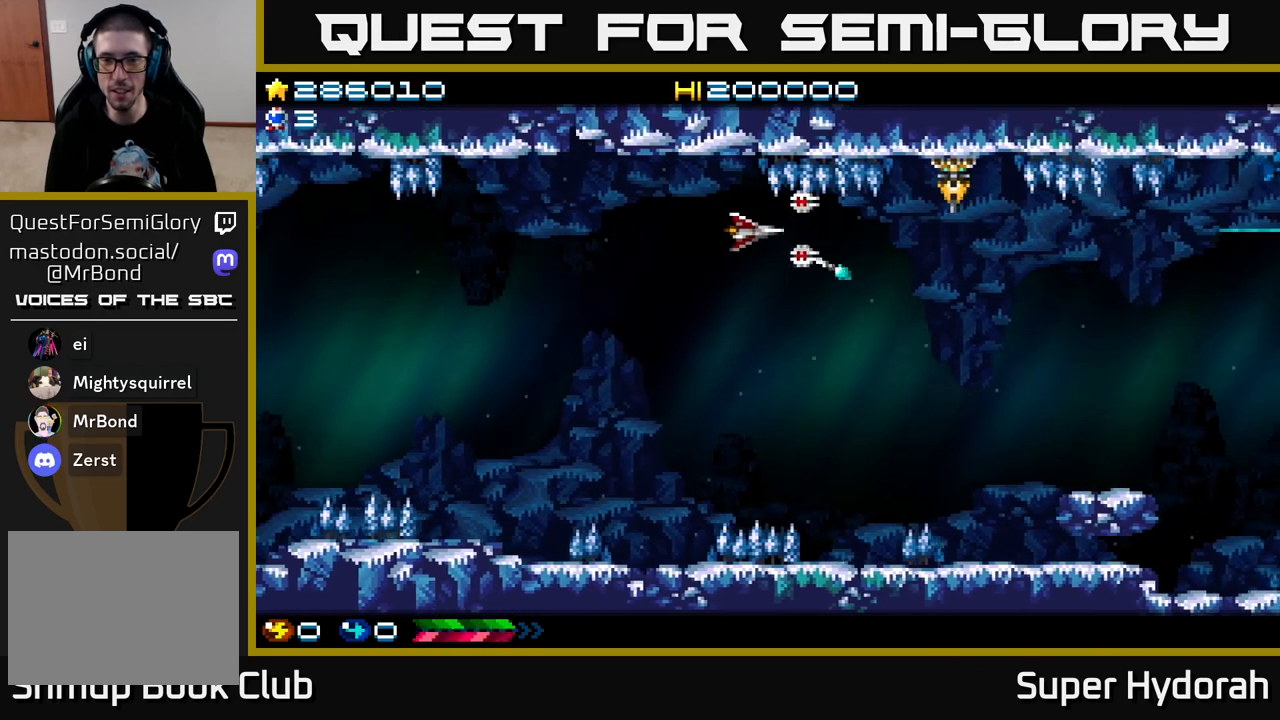
{"buttons": ["A", "DPAD_DOWN"], "left_stick": "center", "events": [[33, "DPAD_UP", "down"], [167, "DPAD_UP", "up"], [433, "DPAD_DOWN", "down"], [433, "DPAD_LEFT", "up"]]}
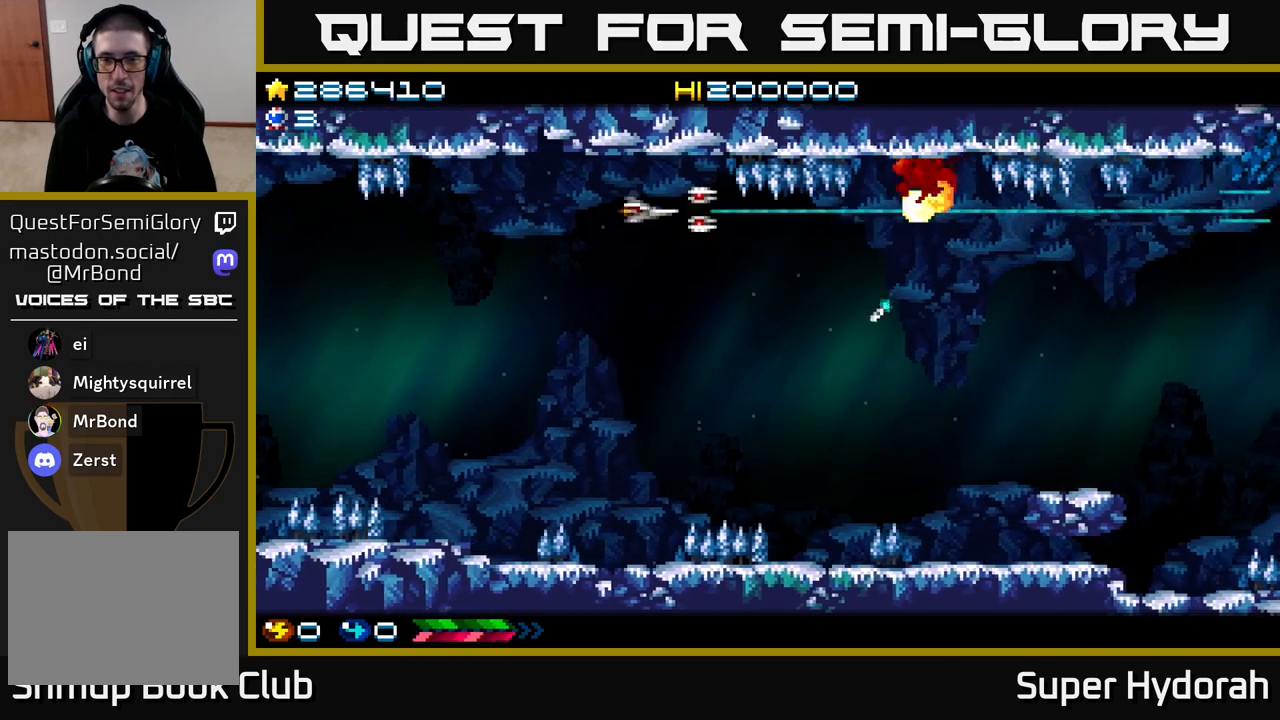
{"buttons": ["A", "DPAD_DOWN", "DPAD_LEFT"], "left_stick": "center", "events": [[500, "DPAD_LEFT", "down"]]}
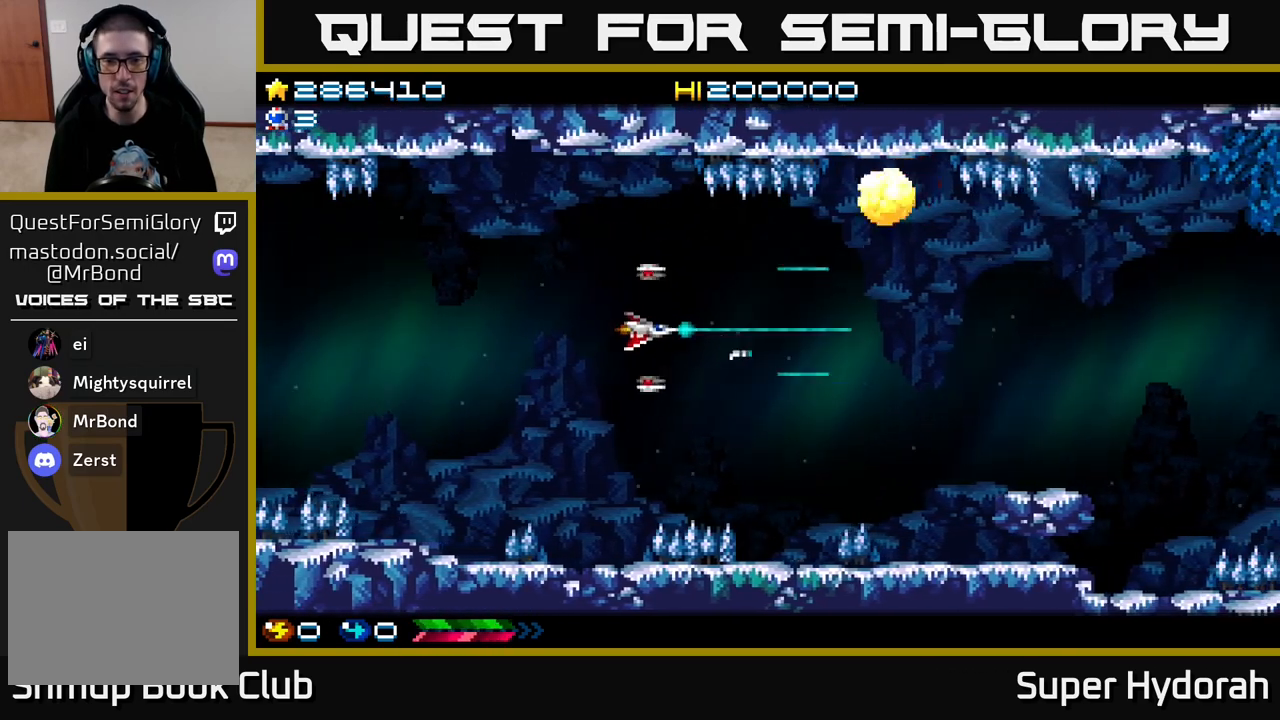
{"buttons": ["A", "DPAD_DOWN", "DPAD_RIGHT"], "left_stick": "center", "events": [[350, "DPAD_LEFT", "up"], [483, "DPAD_RIGHT", "down"]]}
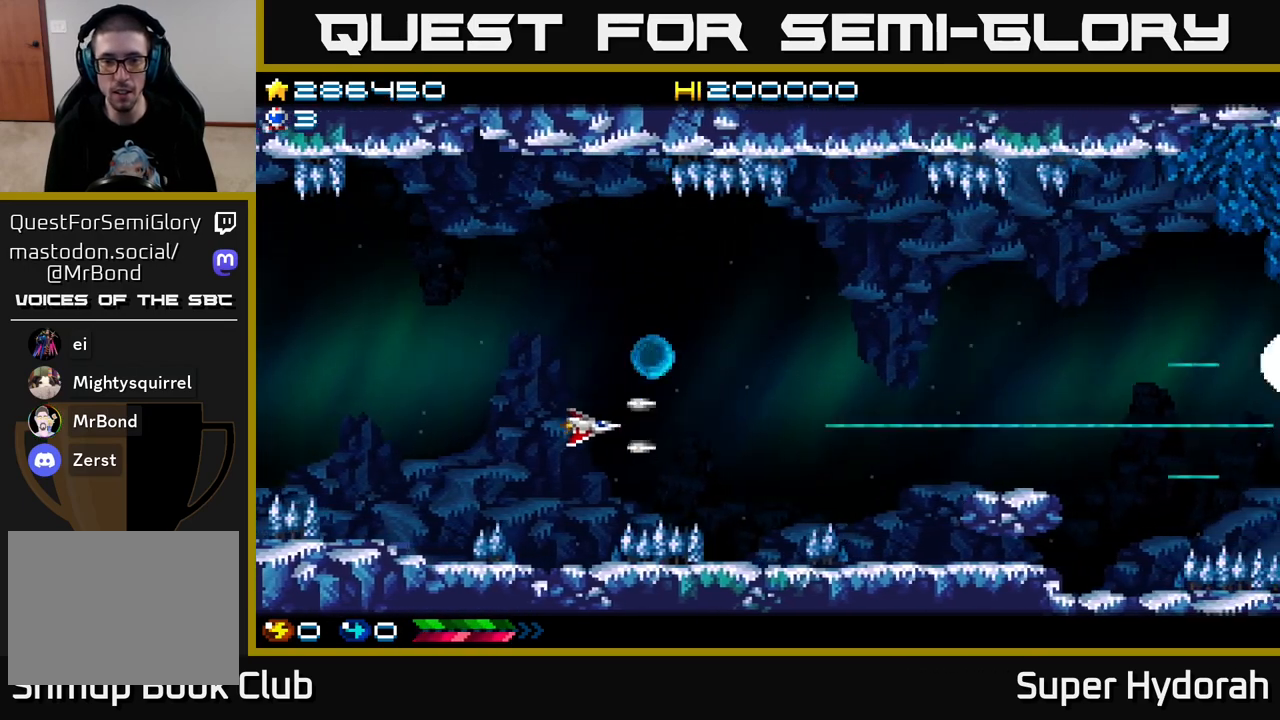
{"buttons": ["A", "DPAD_UP", "DPAD_RIGHT"], "left_stick": "center", "events": [[67, "DPAD_DOWN", "up"], [367, "DPAD_UP", "down"]]}
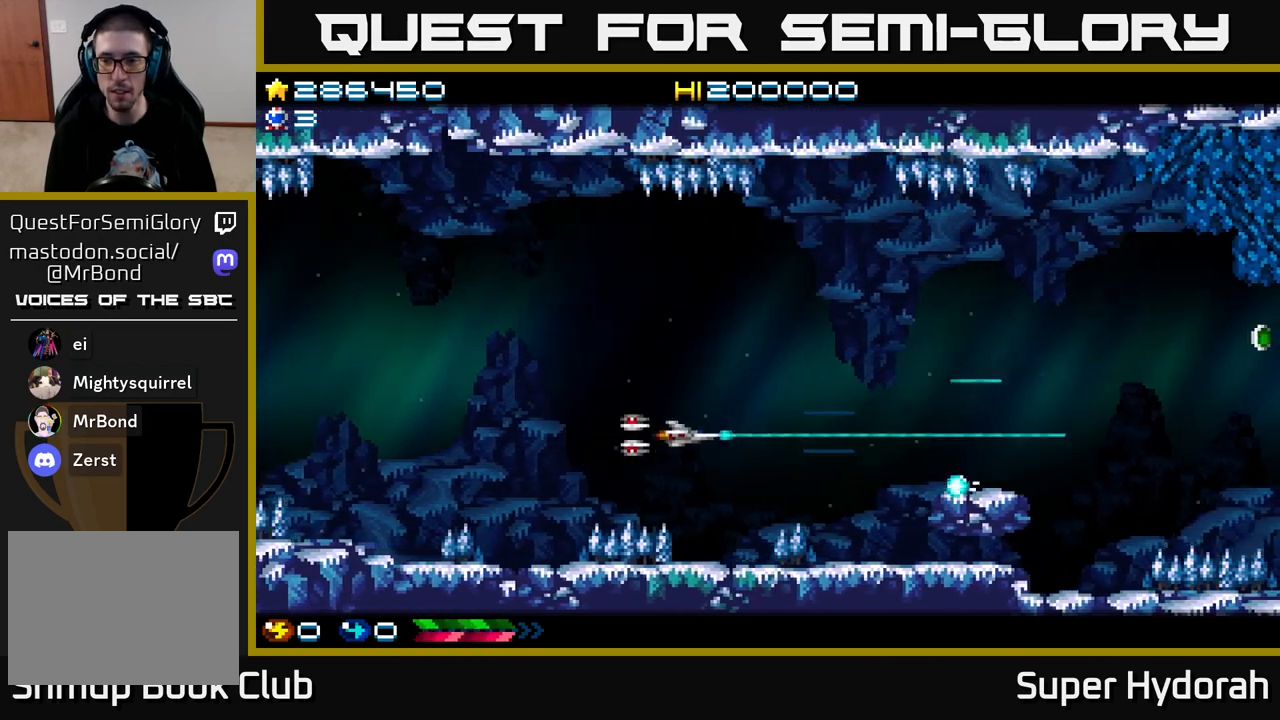
{"buttons": ["A", "DPAD_UP", "DPAD_RIGHT"], "left_stick": "center", "events": []}
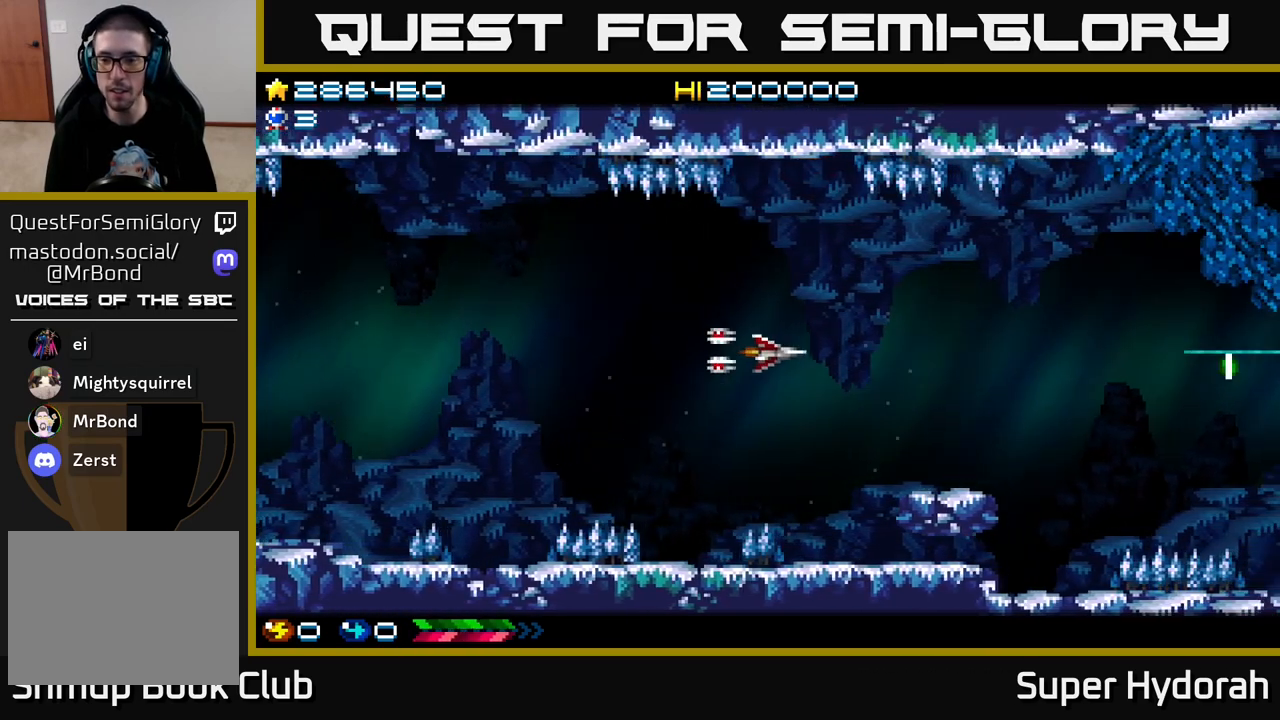
{"buttons": ["A", "DPAD_RIGHT"], "left_stick": "center", "events": [[350, "DPAD_UP", "up"]]}
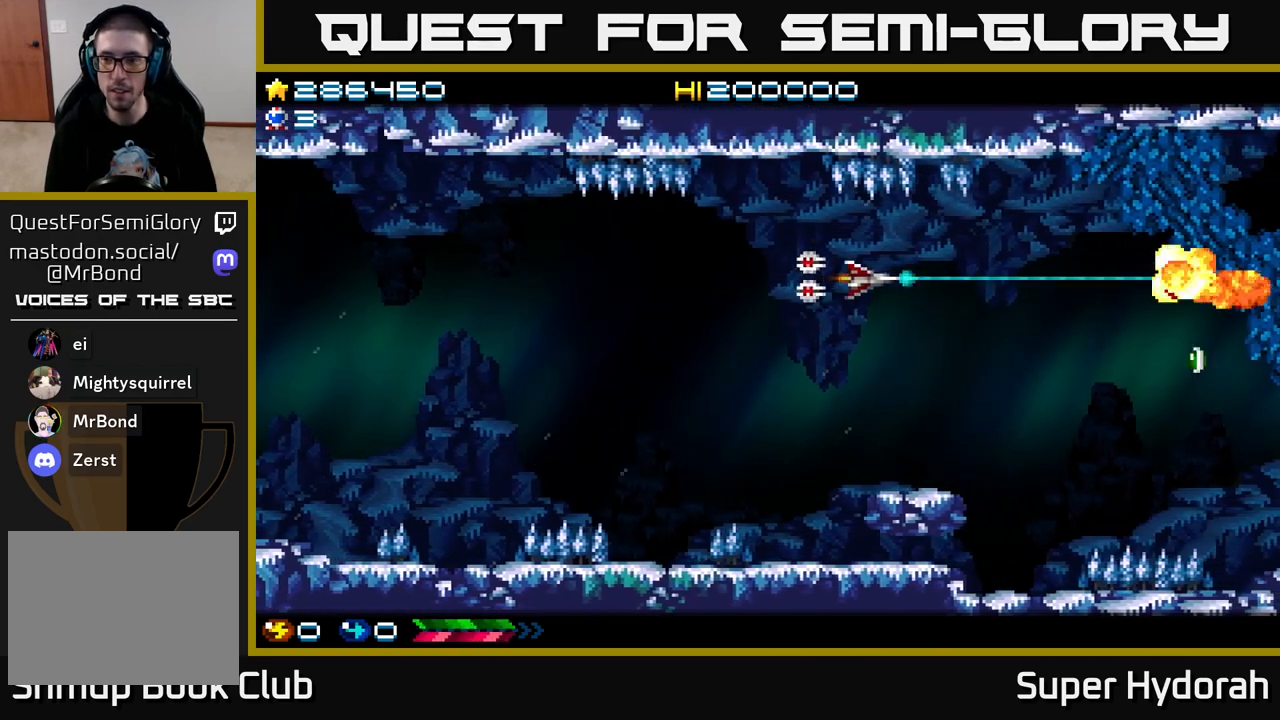
{"buttons": ["A", "DPAD_RIGHT"], "left_stick": "center", "events": []}
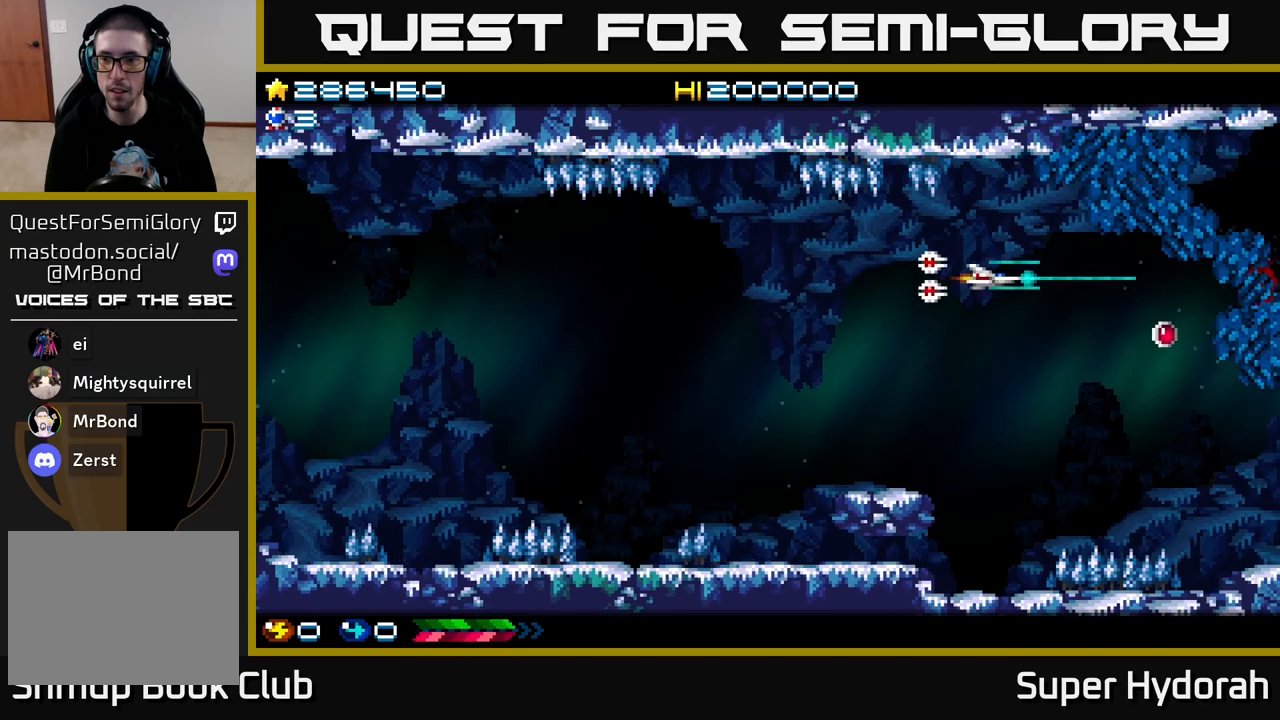
{"buttons": ["A", "DPAD_DOWN", "DPAD_RIGHT"], "left_stick": "center", "events": [[167, "DPAD_DOWN", "down"]]}
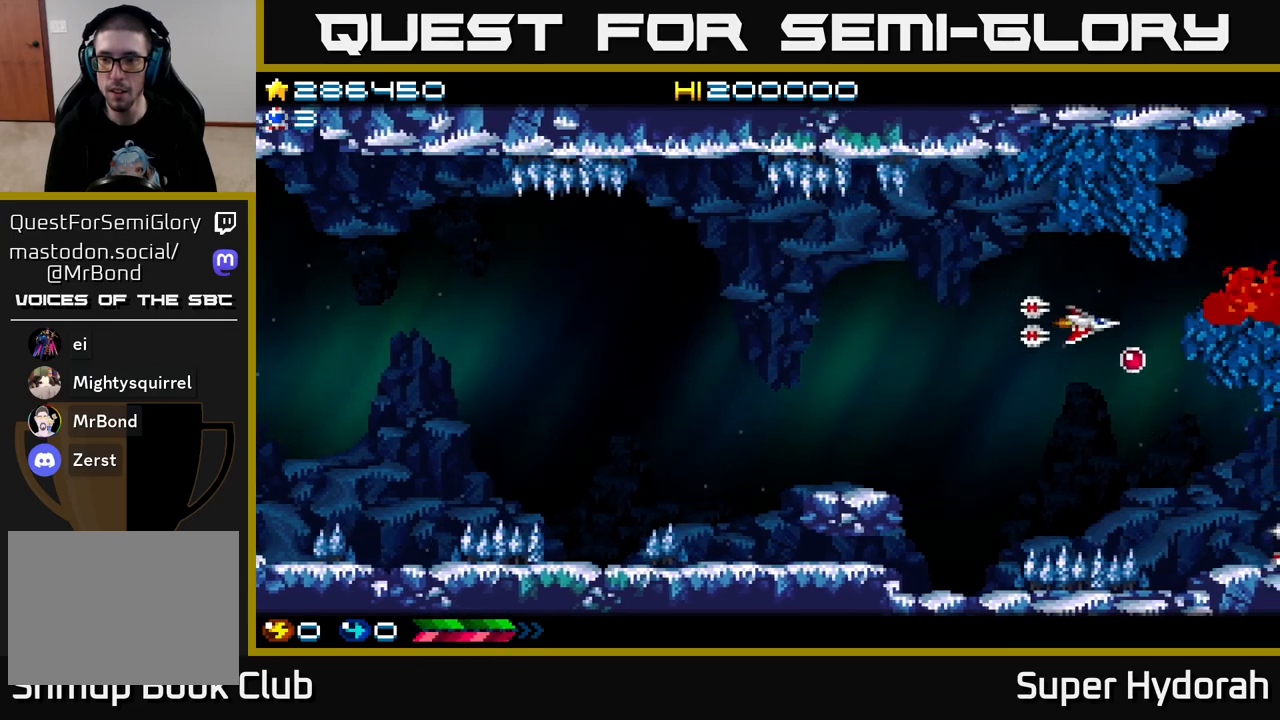
{"buttons": ["A", "DPAD_DOWN"], "left_stick": "center", "events": [[167, "DPAD_RIGHT", "up"]]}
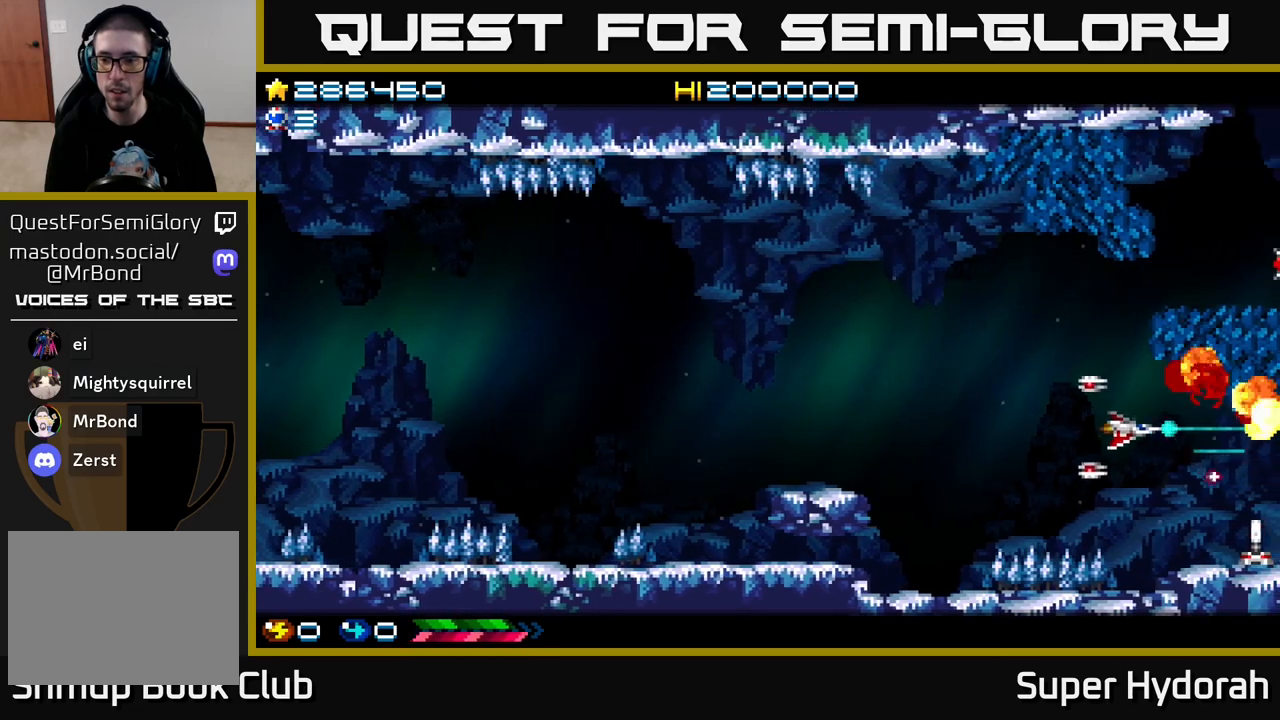
{"buttons": ["A", "DPAD_LEFT"], "left_stick": "center", "events": [[67, "DPAD_LEFT", "down"], [283, "DPAD_LEFT", "up"], [483, "DPAD_DOWN", "up"], [500, "DPAD_LEFT", "down"]]}
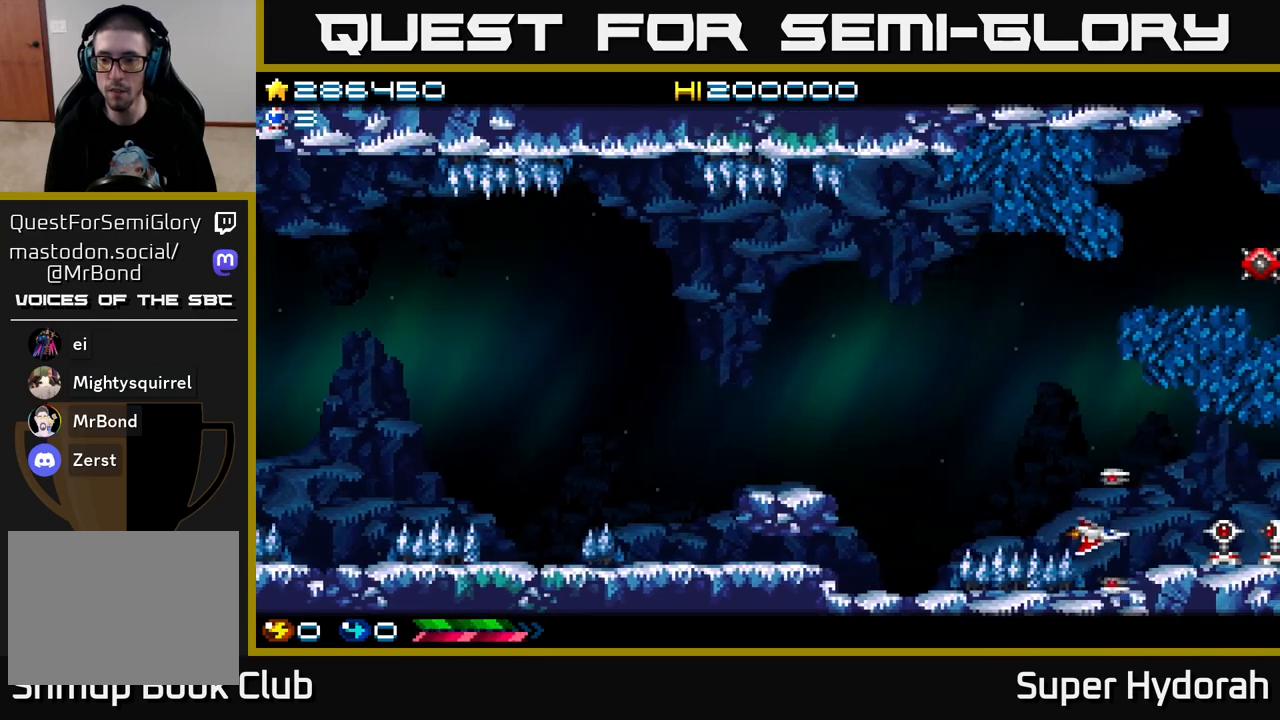
{"buttons": ["A", "DPAD_UP", "DPAD_LEFT"], "left_stick": "center", "events": [[383, "DPAD_UP", "down"]]}
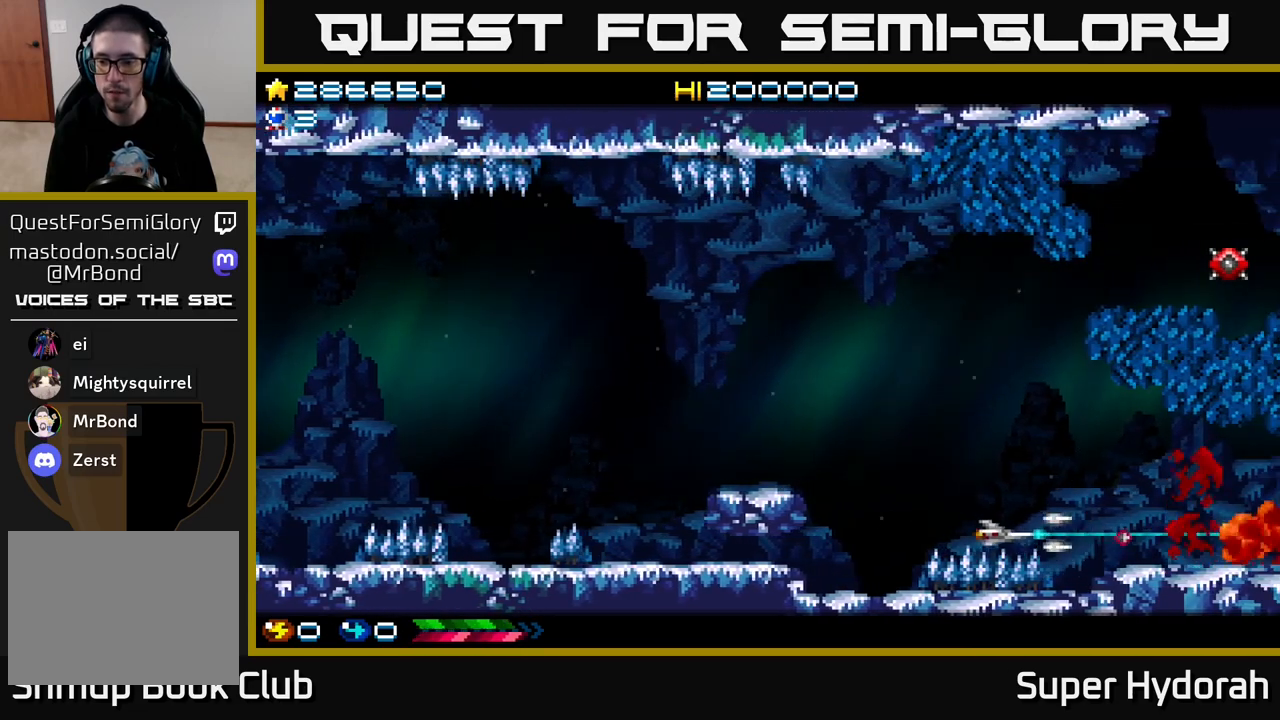
{"buttons": ["A", "DPAD_UP"], "left_stick": "center", "events": [[200, "DPAD_LEFT", "up"]]}
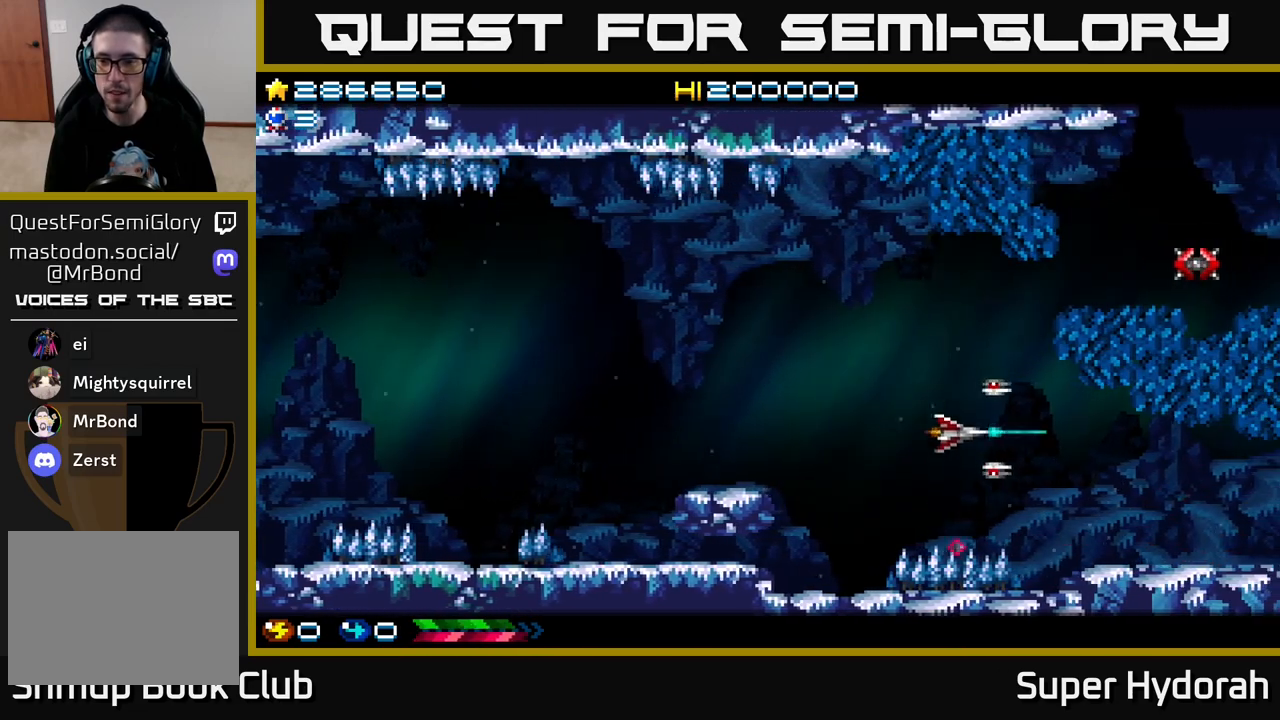
{"buttons": ["A", "DPAD_UP", "DPAD_LEFT"], "left_stick": "center", "events": [[100, "DPAD_LEFT", "down"]]}
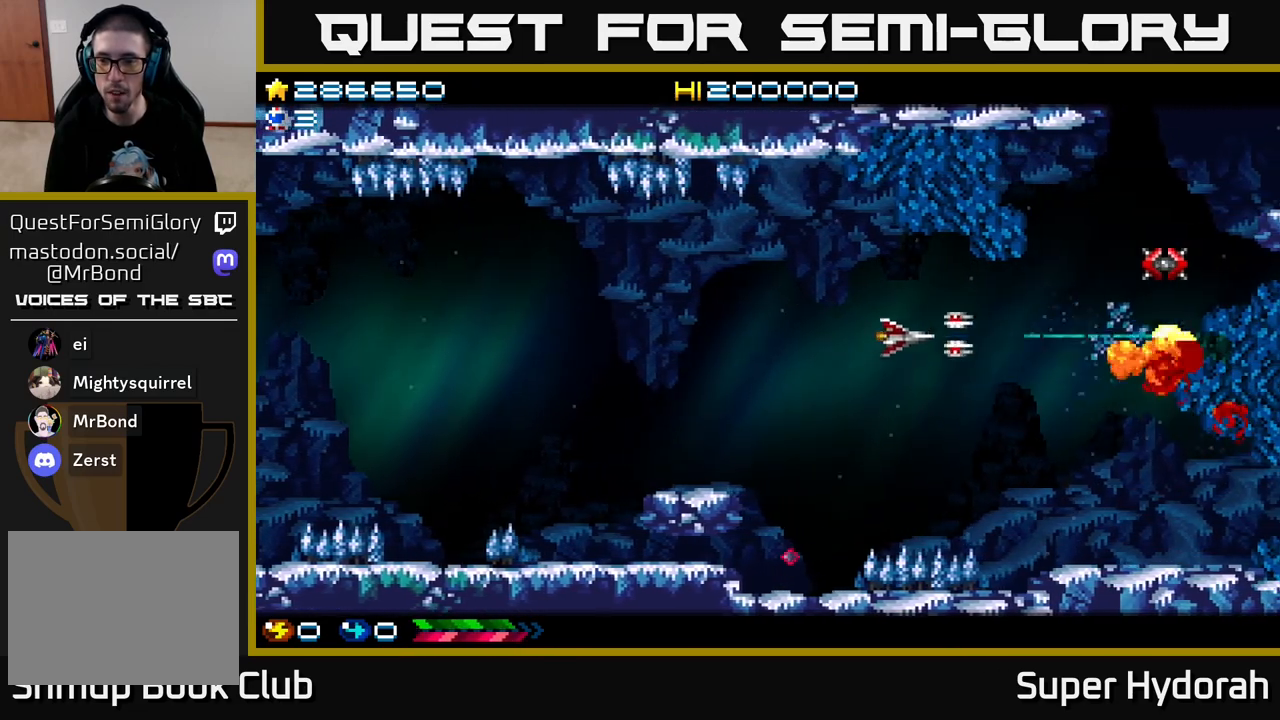
{"buttons": ["A", "DPAD_UP", "DPAD_LEFT"], "left_stick": "center", "events": []}
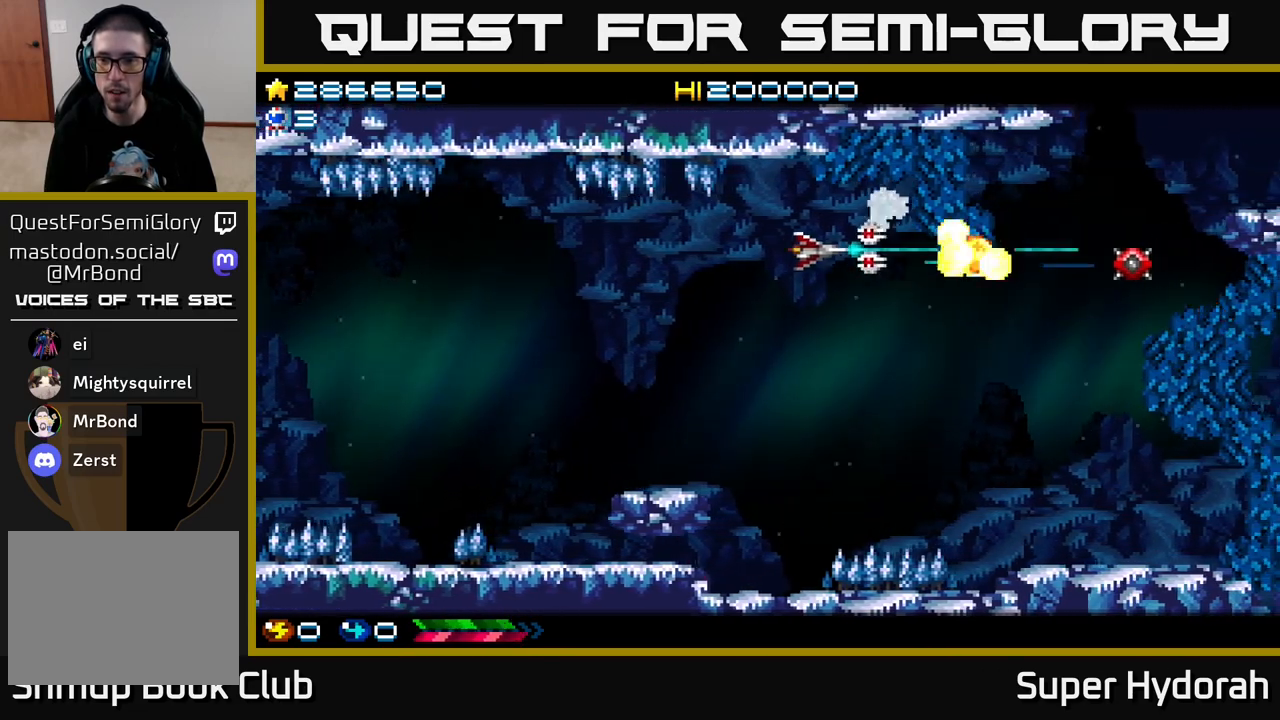
{"buttons": ["A", "DPAD_DOWN", "DPAD_RIGHT"], "left_stick": "center", "events": [[183, "DPAD_UP", "up"], [400, "DPAD_UP", "down"], [417, "DPAD_LEFT", "up"], [450, "DPAD_UP", "up"], [483, "DPAD_RIGHT", "down"], [500, "DPAD_DOWN", "down"]]}
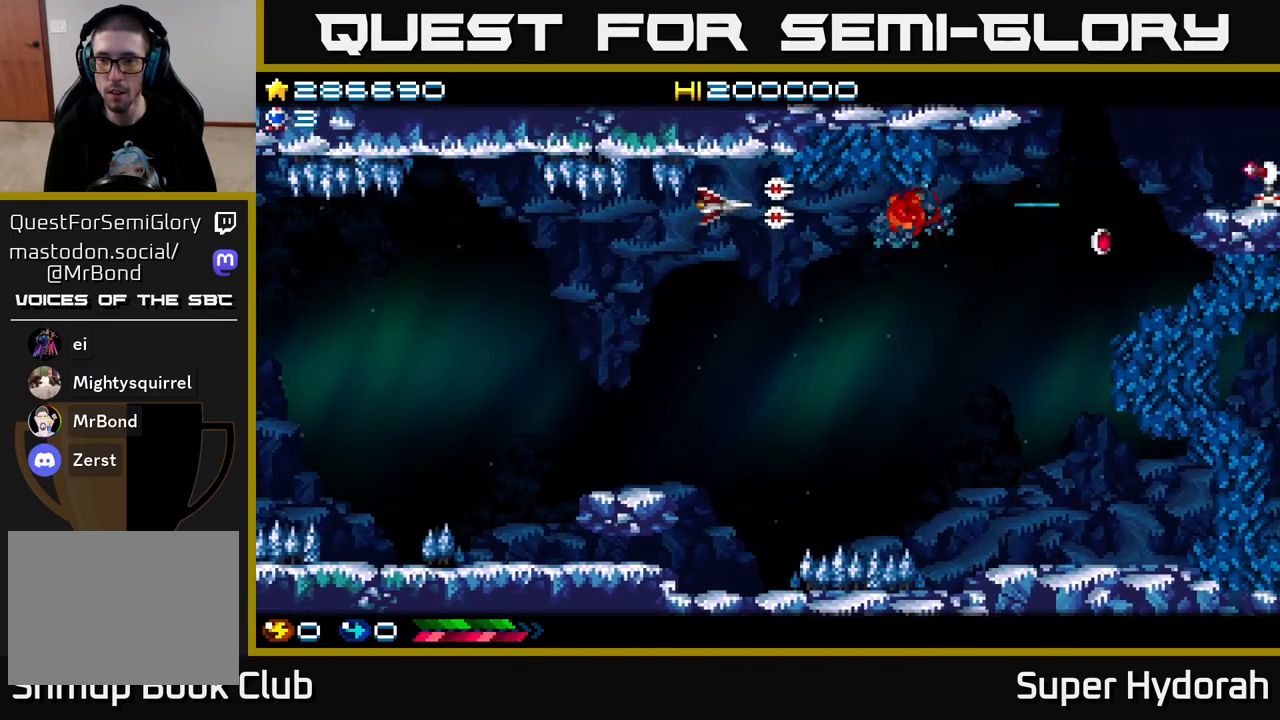
{"buttons": ["A", "DPAD_DOWN", "DPAD_RIGHT"], "left_stick": "center", "events": []}
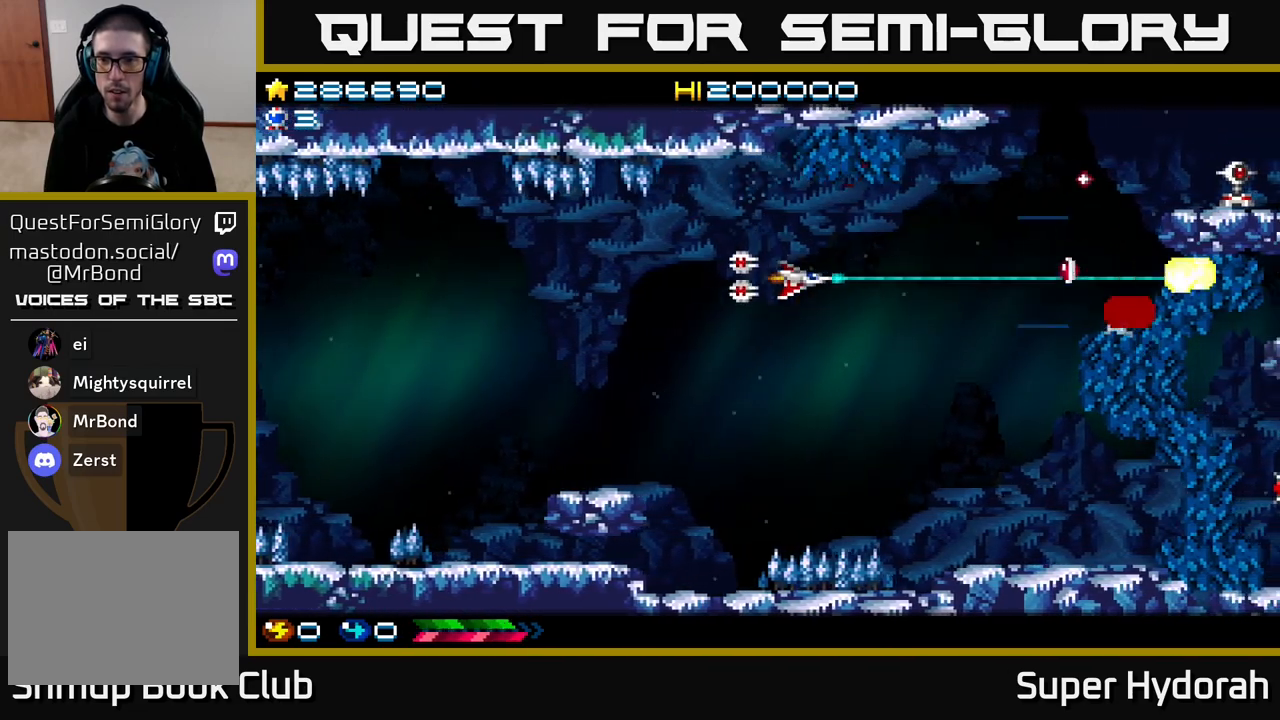
{"buttons": ["A", "DPAD_RIGHT"], "left_stick": "center", "events": [[133, "DPAD_DOWN", "up"]]}
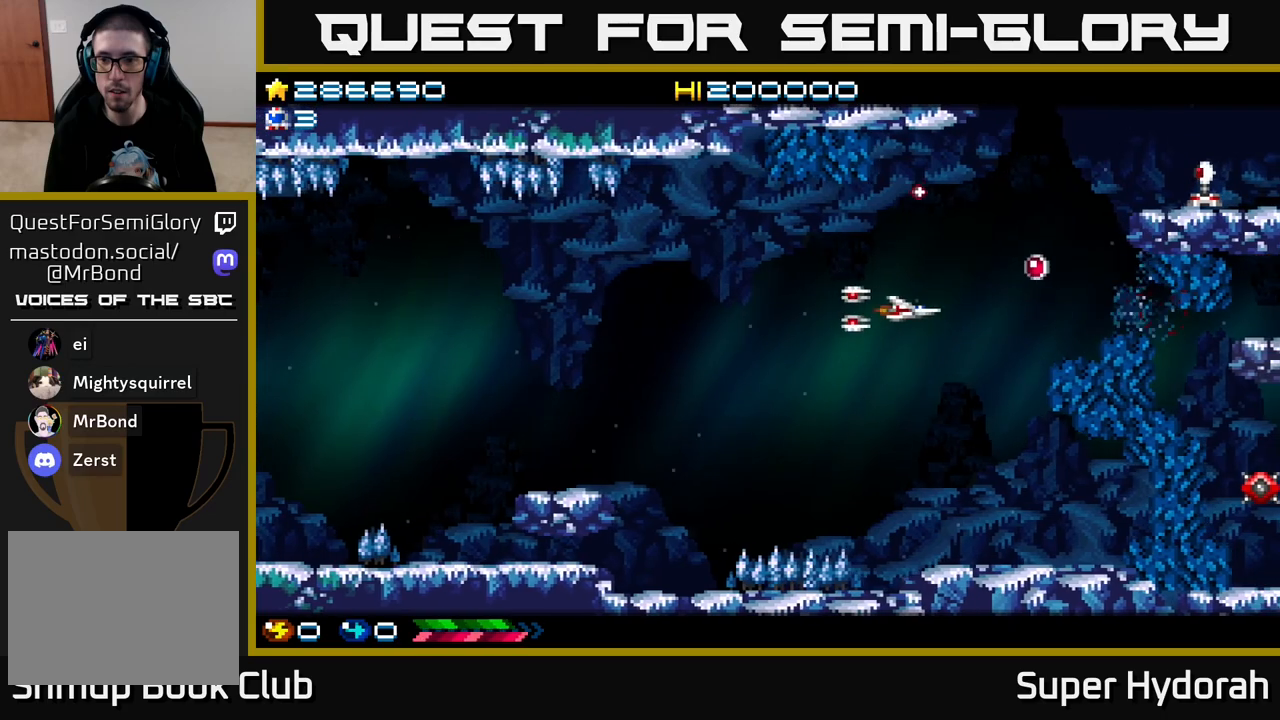
{"buttons": ["A", "DPAD_UP"], "left_stick": "center", "events": [[33, "DPAD_UP", "down"], [250, "DPAD_UP", "up"], [350, "DPAD_UP", "down"], [417, "DPAD_RIGHT", "up"]]}
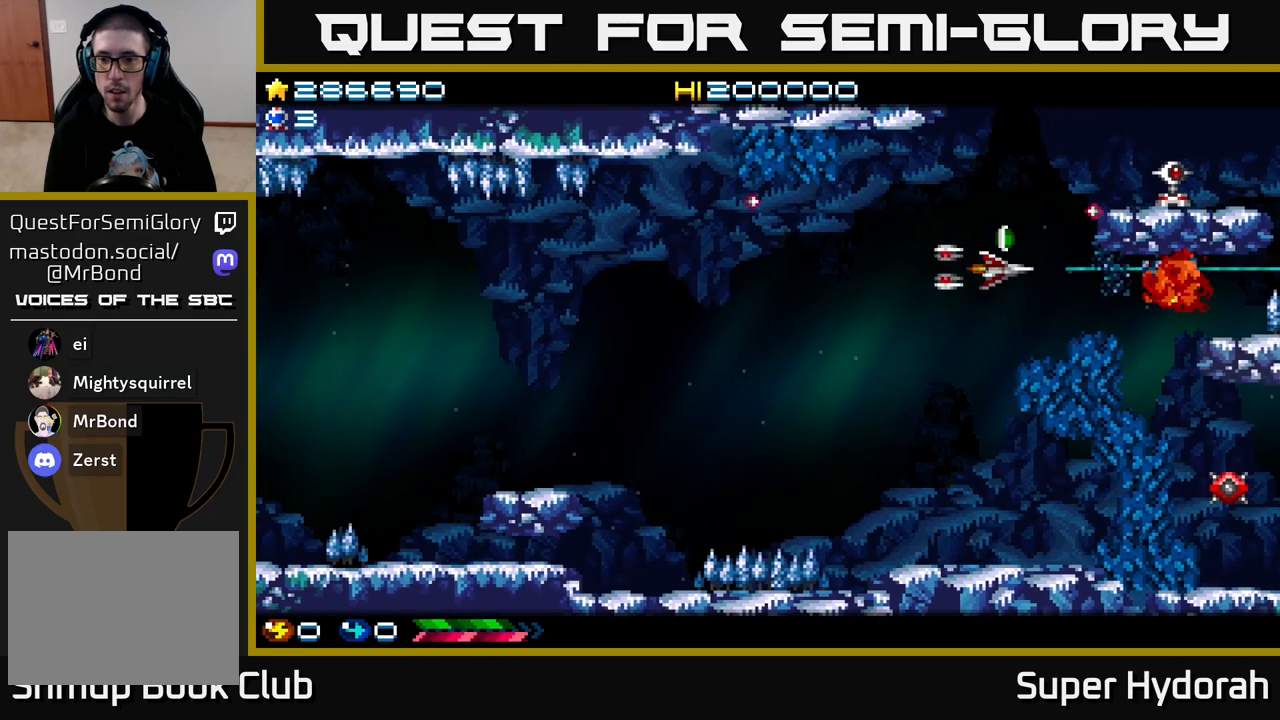
{"buttons": ["A", "DPAD_DOWN"], "left_stick": "center", "events": [[17, "DPAD_LEFT", "down"], [283, "DPAD_LEFT", "up"], [317, "DPAD_RIGHT", "down"], [433, "DPAD_UP", "up"], [500, "DPAD_DOWN", "down"], [500, "DPAD_RIGHT", "up"]]}
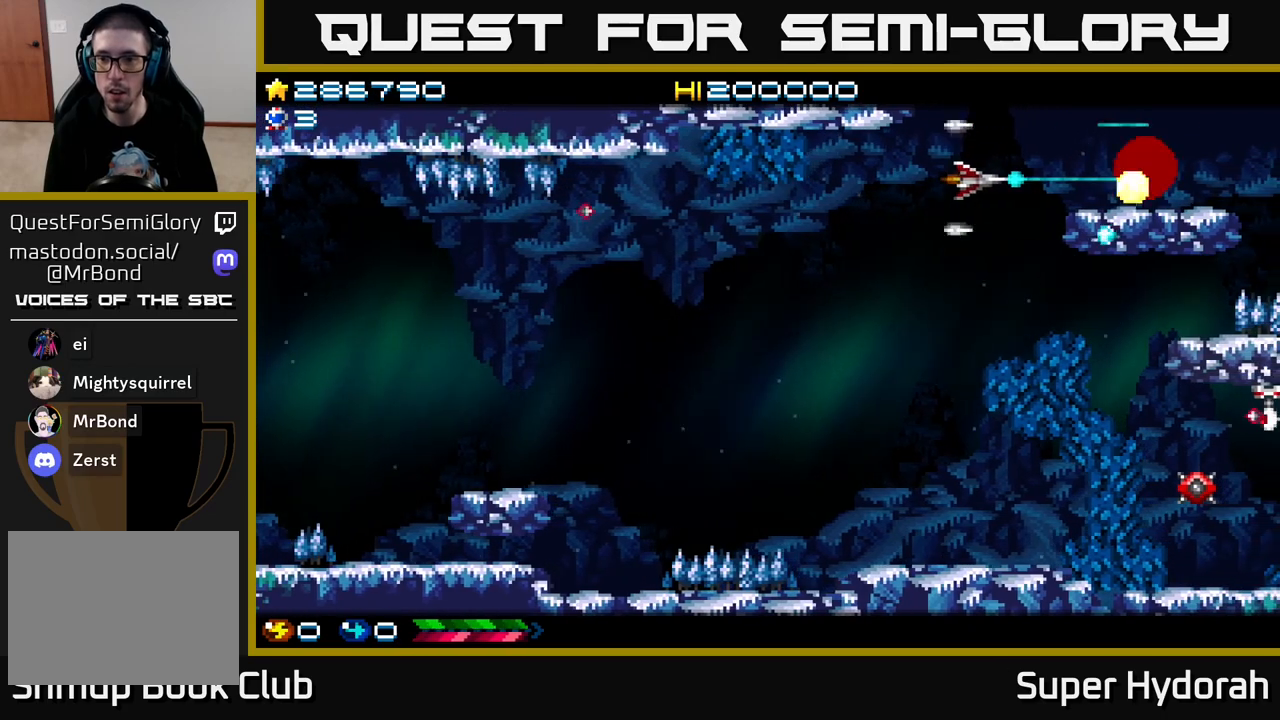
{"buttons": ["A", "DPAD_DOWN", "DPAD_LEFT"], "left_stick": "center", "events": [[50, "DPAD_LEFT", "down"]]}
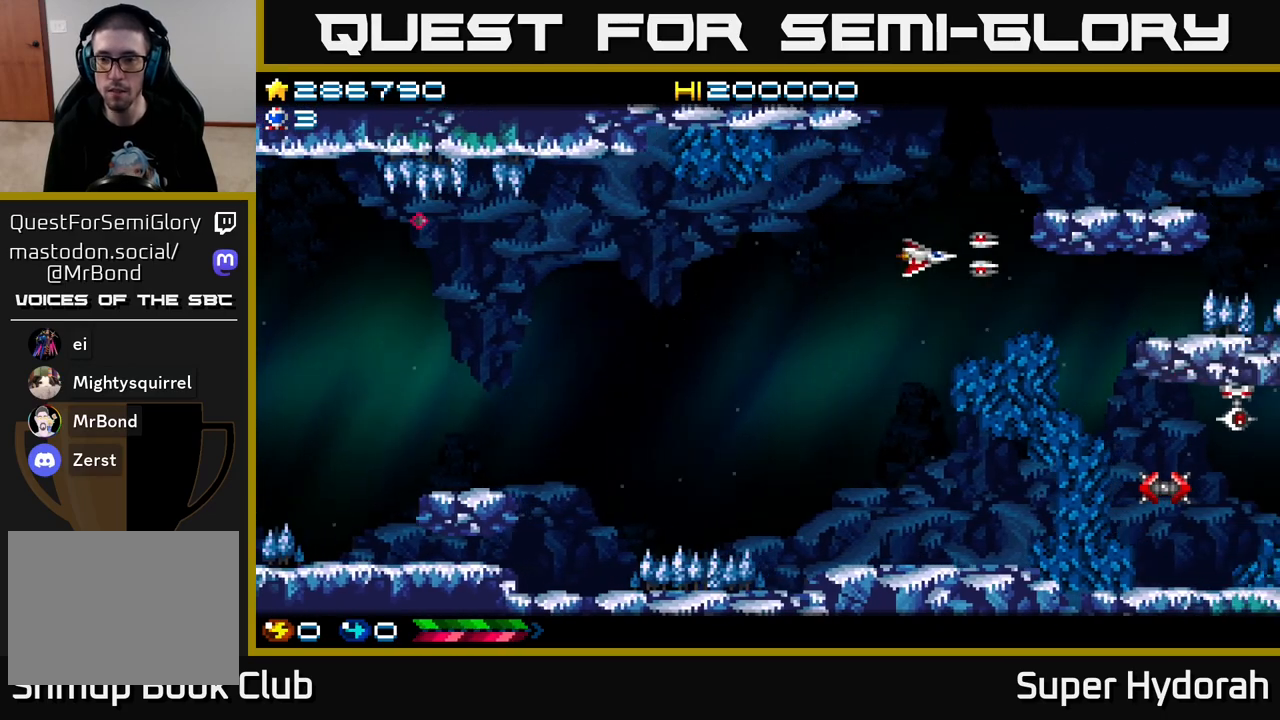
{"buttons": ["A", "DPAD_DOWN"], "left_stick": "center", "events": [[300, "DPAD_LEFT", "up"]]}
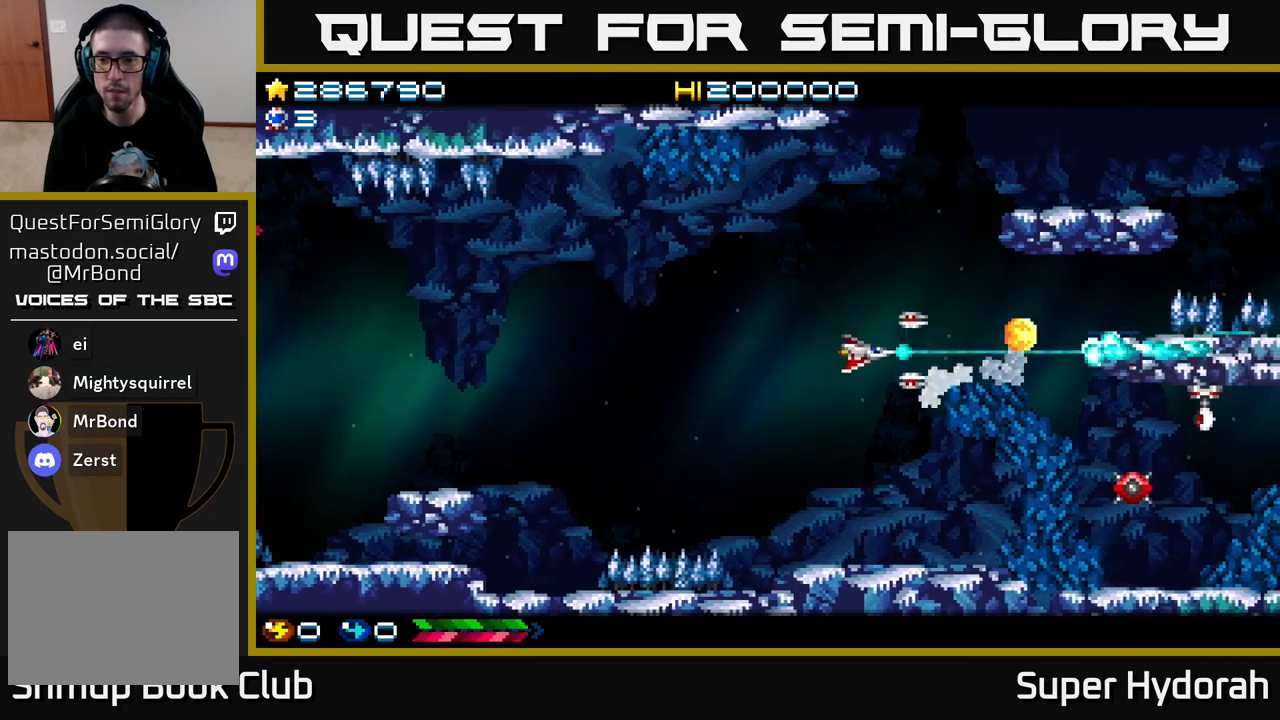
{"buttons": ["A", "DPAD_DOWN"], "left_stick": "center", "events": []}
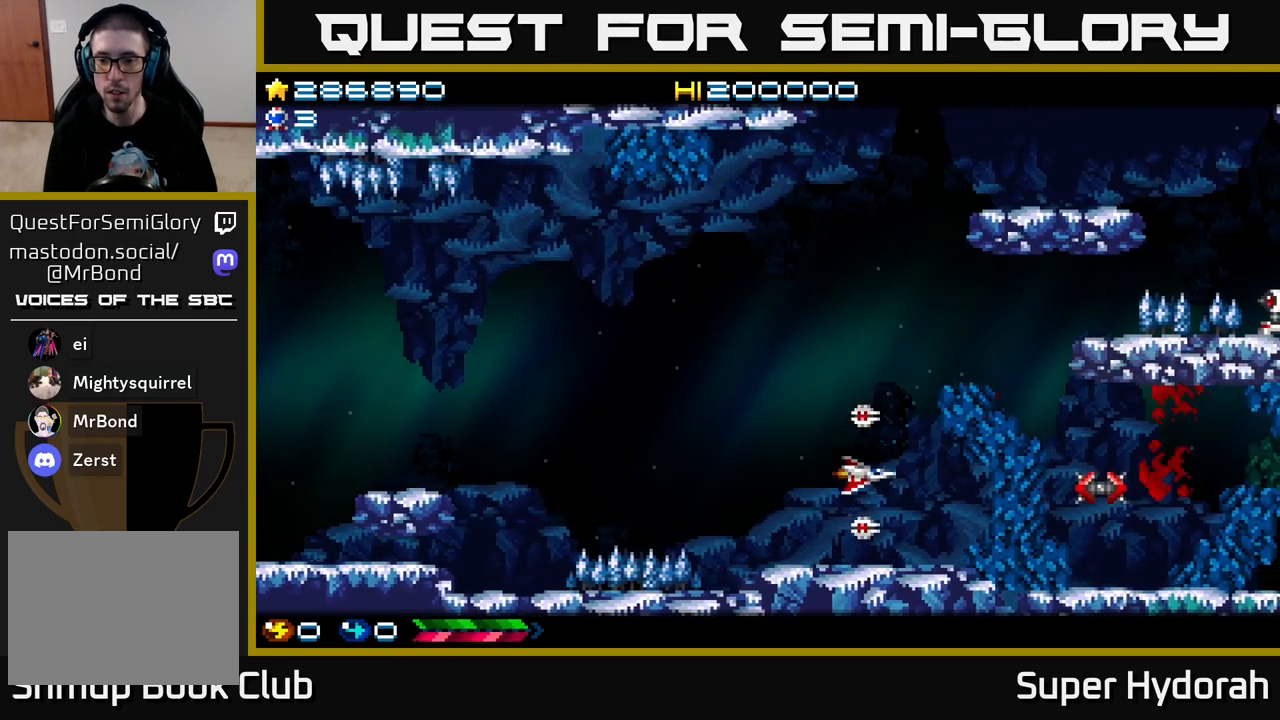
{"buttons": ["A", "DPAD_UP", "DPAD_LEFT"], "left_stick": "center", "events": [[17, "DPAD_DOWN", "up"], [67, "DPAD_DOWN", "down"], [217, "DPAD_DOWN", "up"], [250, "DPAD_LEFT", "down"], [267, "DPAD_UP", "down"]]}
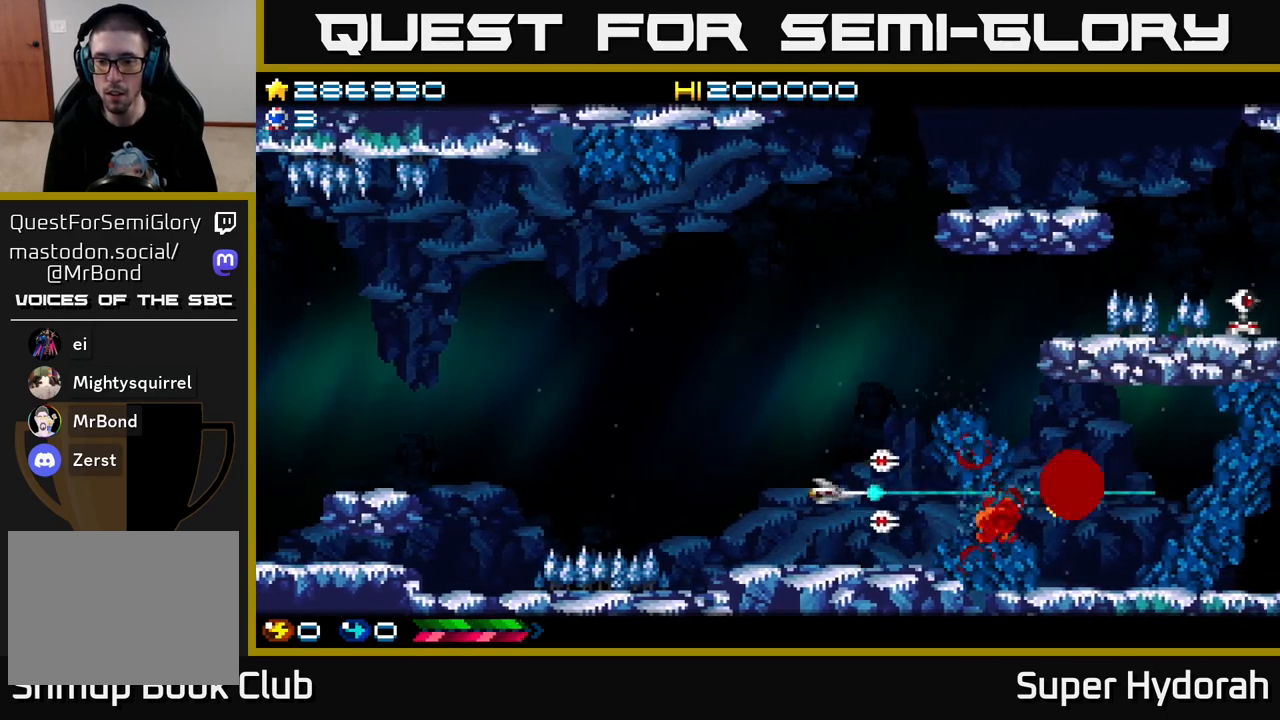
{"buttons": ["A", "DPAD_UP", "DPAD_RIGHT"], "left_stick": "center", "events": [[67, "DPAD_UP", "up"], [117, "DPAD_DOWN", "down"], [183, "DPAD_LEFT", "up"], [200, "DPAD_LEFT", "down"], [250, "DPAD_DOWN", "up"], [283, "DPAD_UP", "down"], [367, "DPAD_LEFT", "up"], [483, "DPAD_RIGHT", "down"]]}
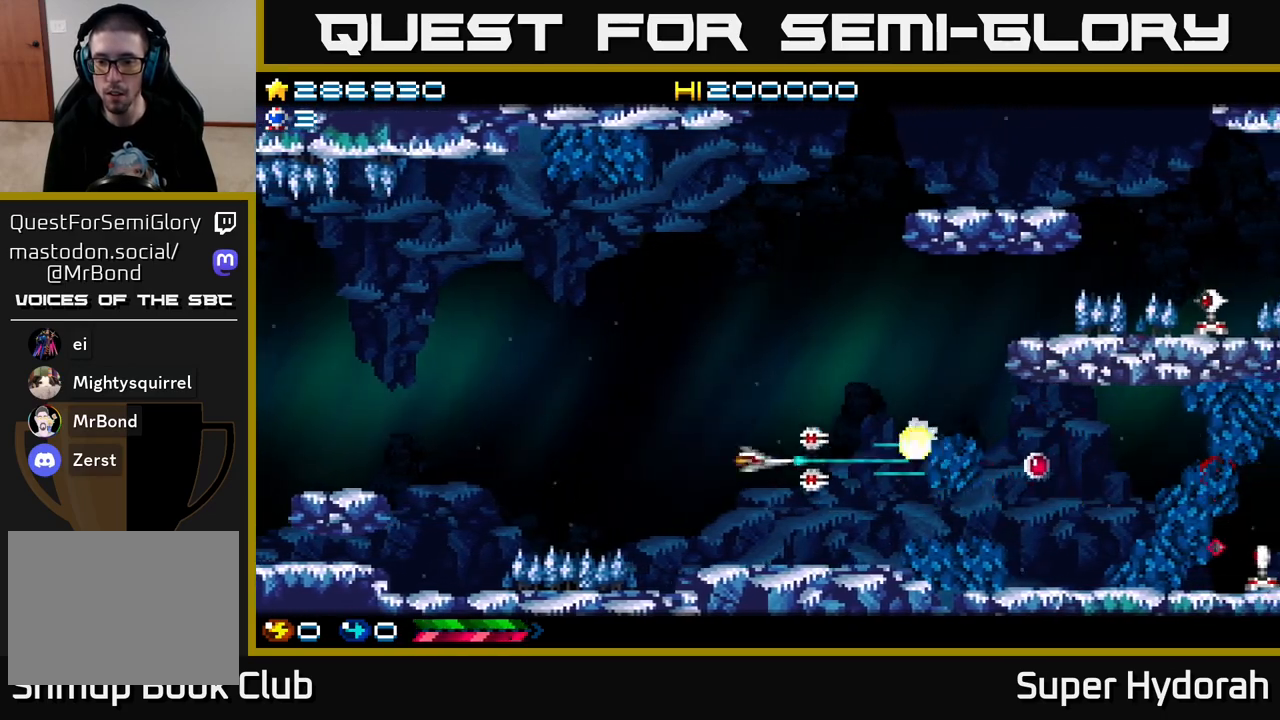
{"buttons": ["A", "DPAD_RIGHT"], "left_stick": "center", "events": [[50, "DPAD_UP", "up"], [100, "DPAD_DOWN", "down"], [417, "DPAD_DOWN", "up"]]}
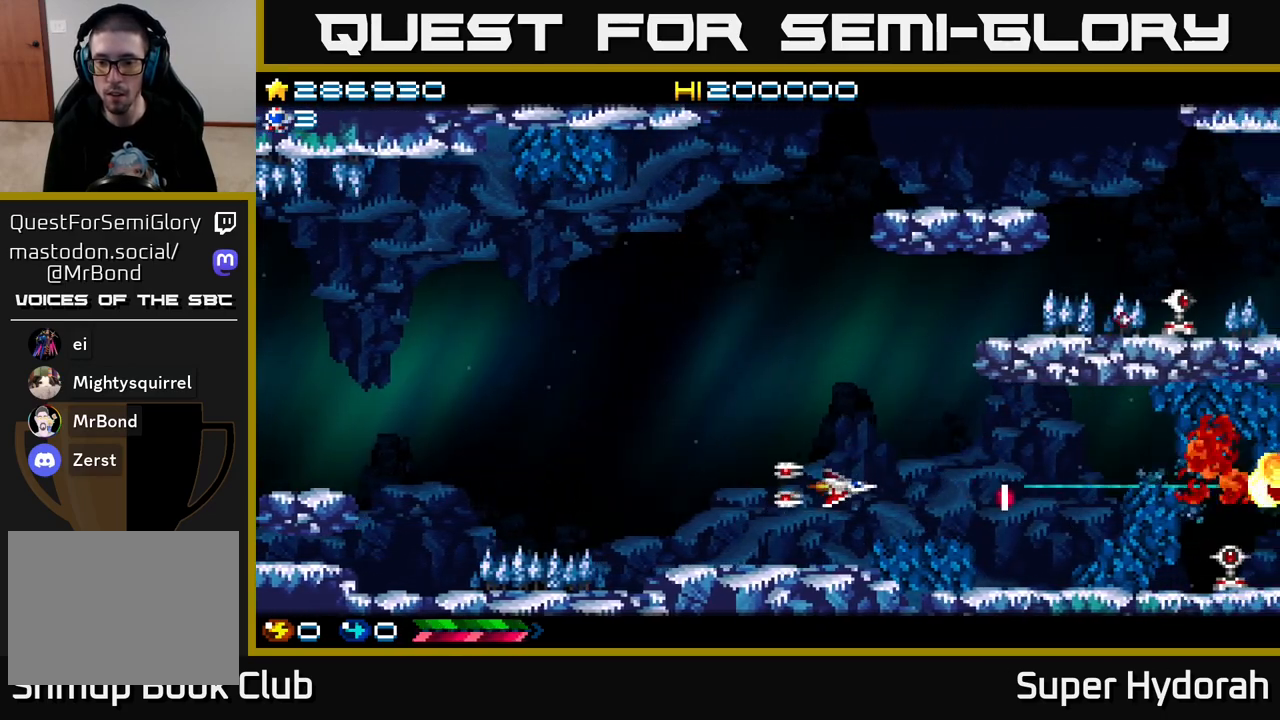
{"buttons": ["A", "DPAD_DOWN", "DPAD_RIGHT"], "left_stick": "center", "events": [[467, "DPAD_DOWN", "down"]]}
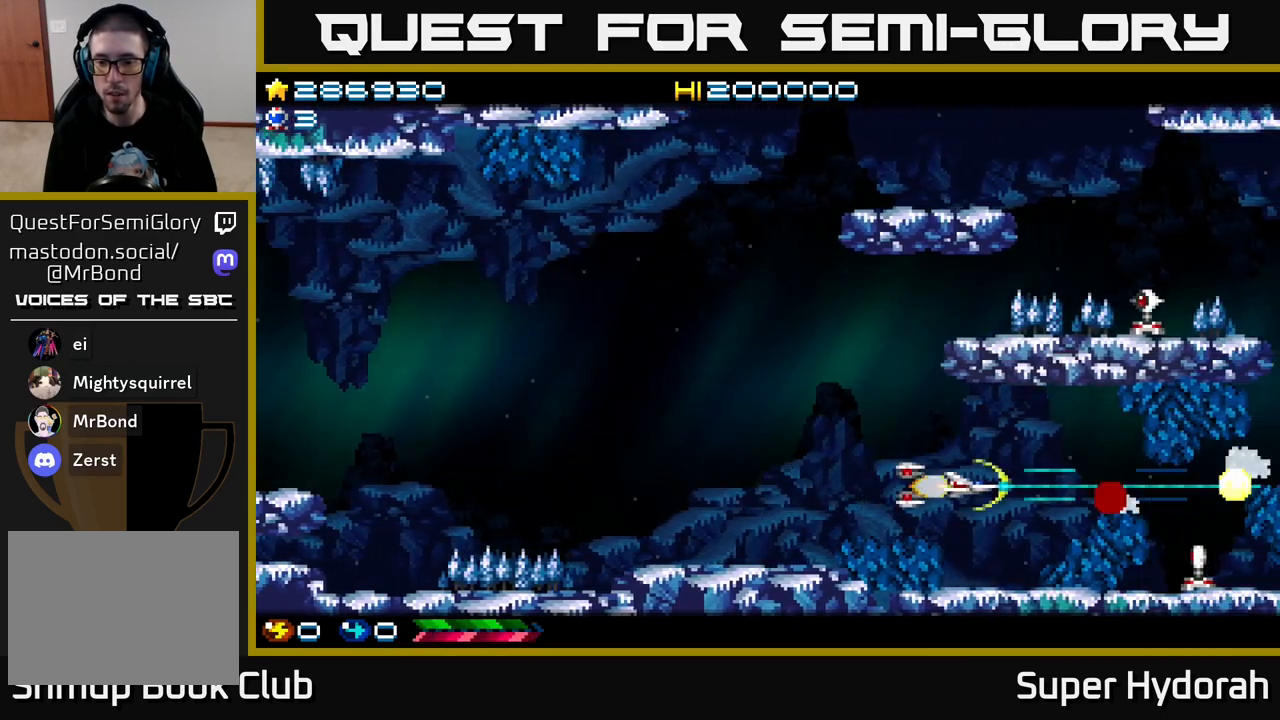
{"buttons": ["A", "DPAD_LEFT"], "left_stick": "center", "events": [[117, "DPAD_RIGHT", "up"], [233, "DPAD_DOWN", "up"], [383, "DPAD_LEFT", "down"]]}
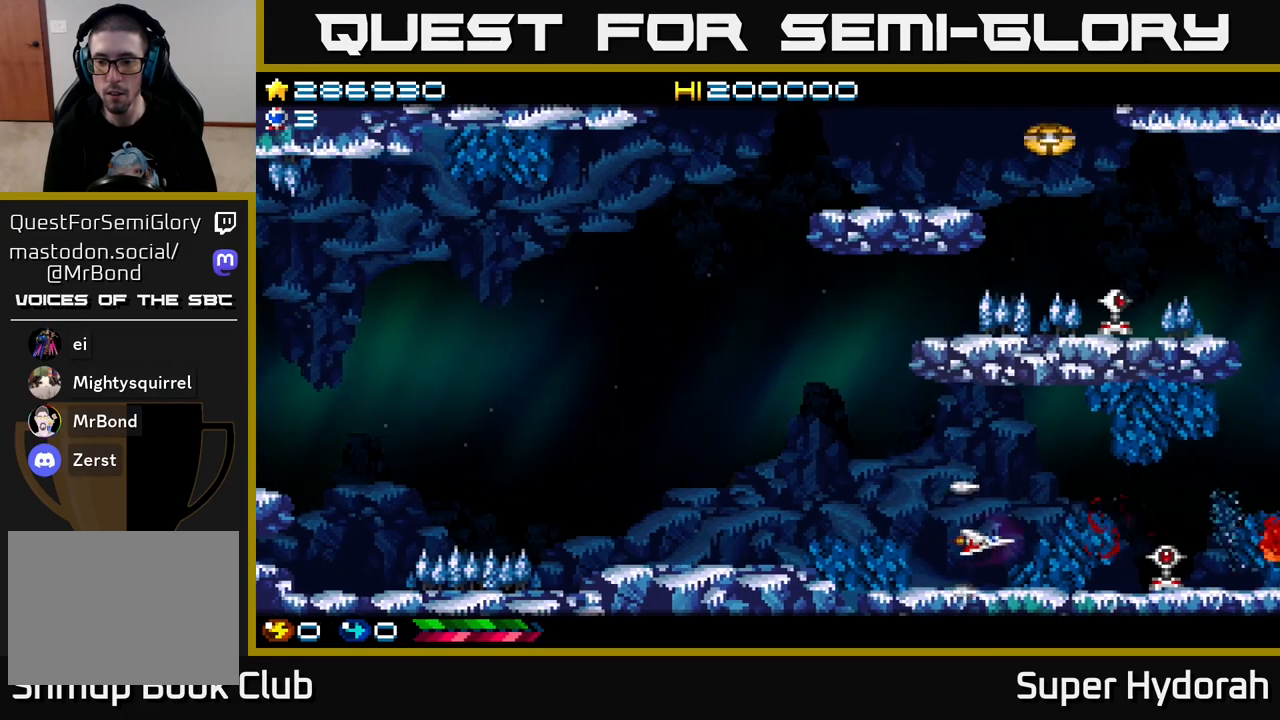
{"buttons": ["A", "DPAD_UP", "DPAD_LEFT"], "left_stick": "center", "events": [[67, "DPAD_LEFT", "up"], [483, "DPAD_LEFT", "down"], [483, "DPAD_UP", "down"]]}